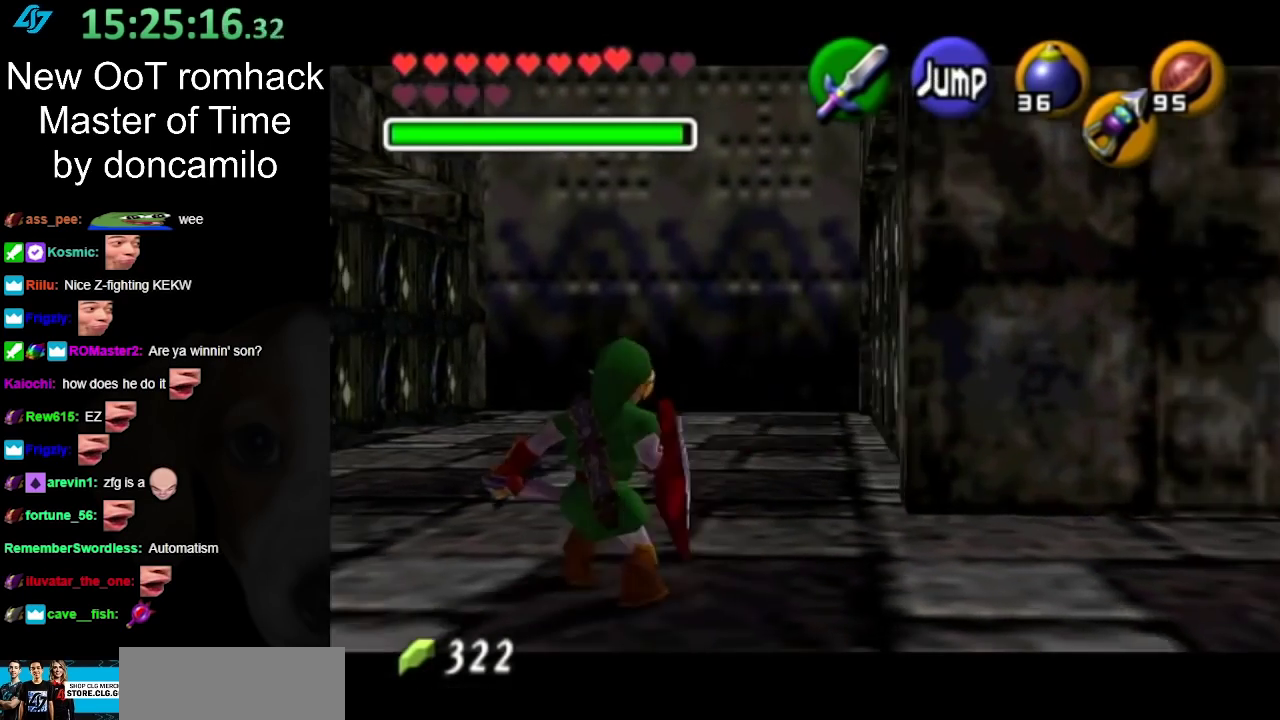
Gameplay with a controller (Nintendo layout); each line is a JSON object with the inputs held at the frame after it. "events" lists button and stick changes between this image and that frame as [ms after this image, input, new state], when the widget could be followed in between. Not read: L1 L2 L3 R3.
{"buttons": ["A"], "left_stick": "left", "right_stick": "center", "events": [[133, "A", "up"], [350, "A", "down"]]}
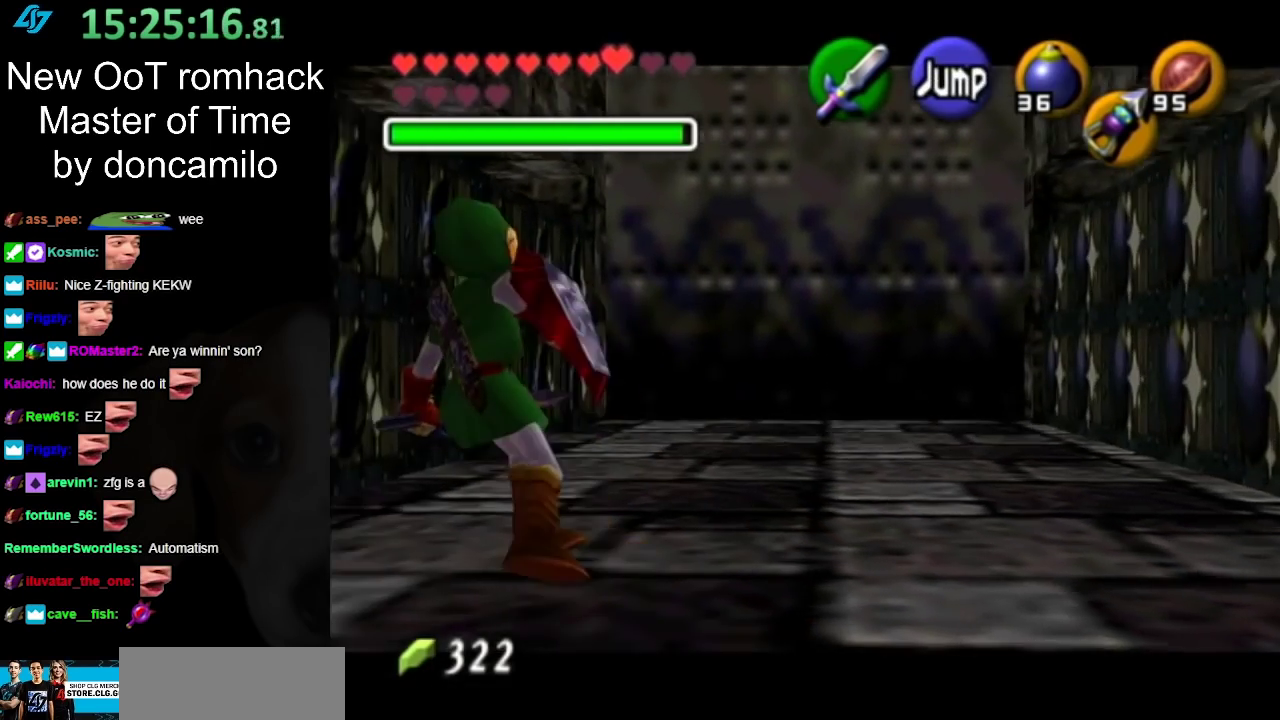
{"buttons": [], "left_stick": "left", "right_stick": "center", "events": [[17, "A", "up"], [183, "A", "down"], [350, "A", "up"]]}
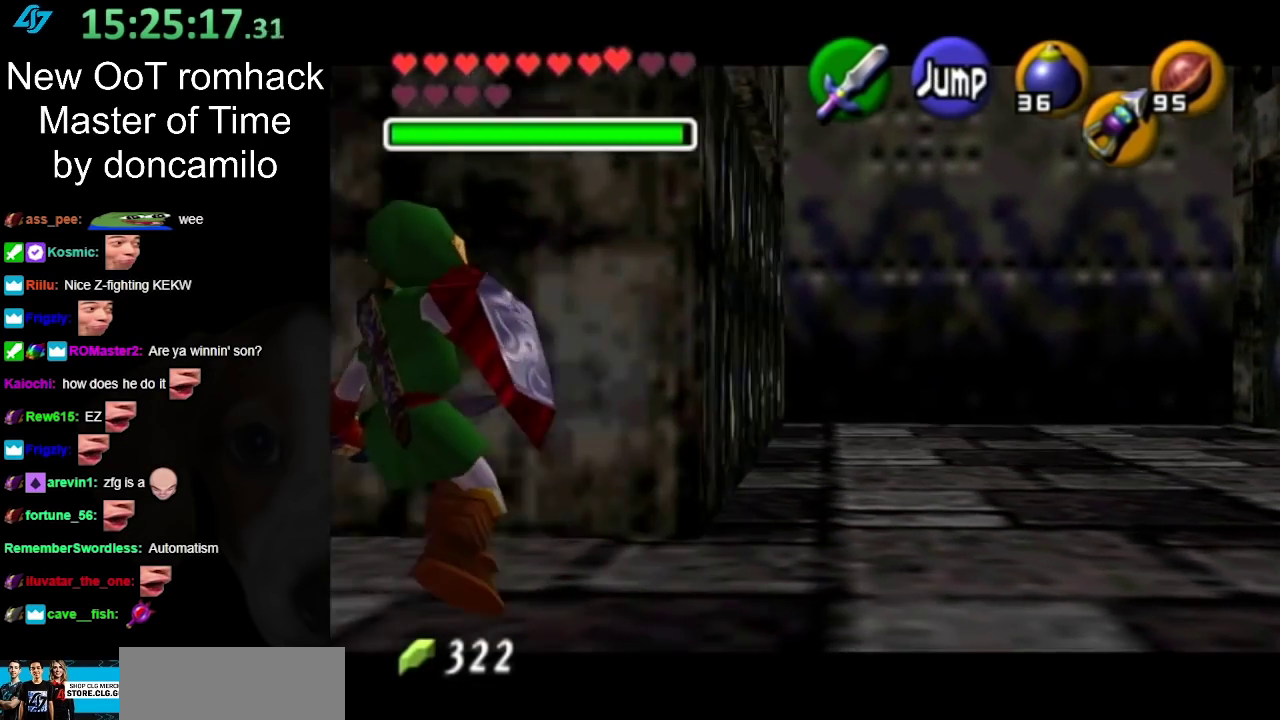
{"buttons": ["A"], "left_stick": "left", "right_stick": "center", "events": [[67, "A", "down"], [217, "A", "up"], [400, "A", "down"]]}
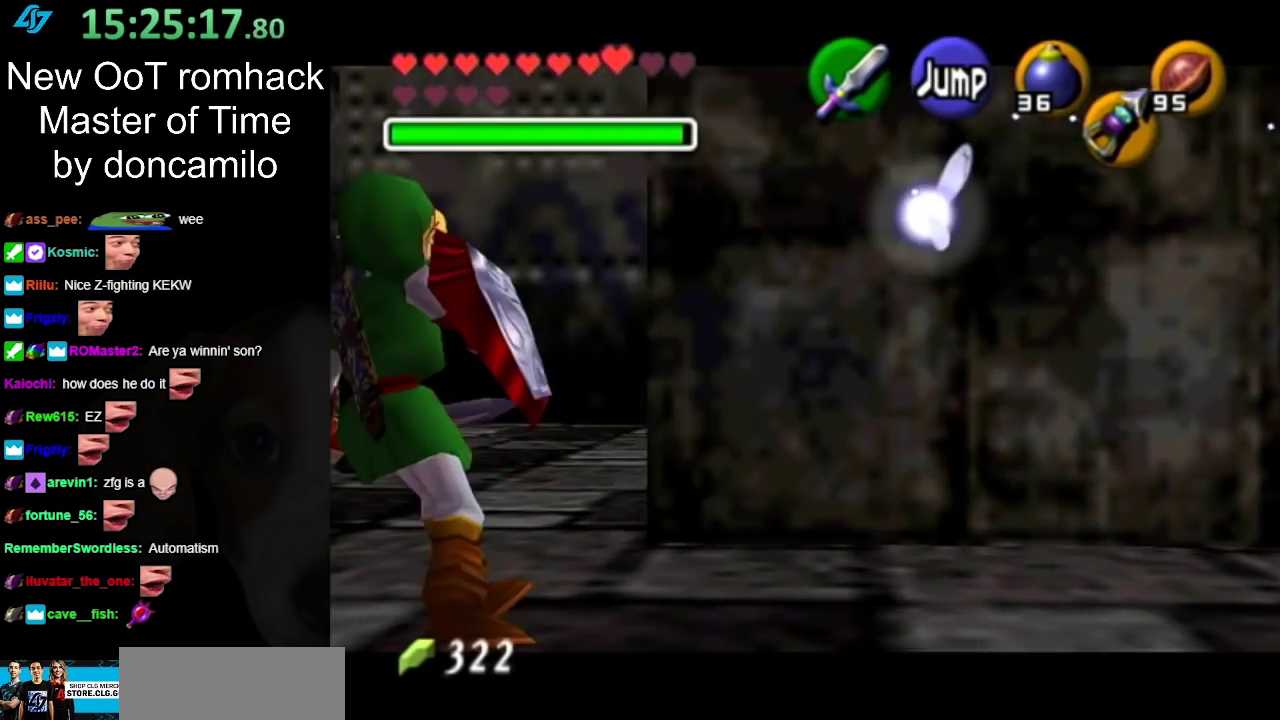
{"buttons": [], "left_stick": "left", "right_stick": "center", "events": [[67, "A", "up"], [250, "A", "down"], [400, "A", "up"]]}
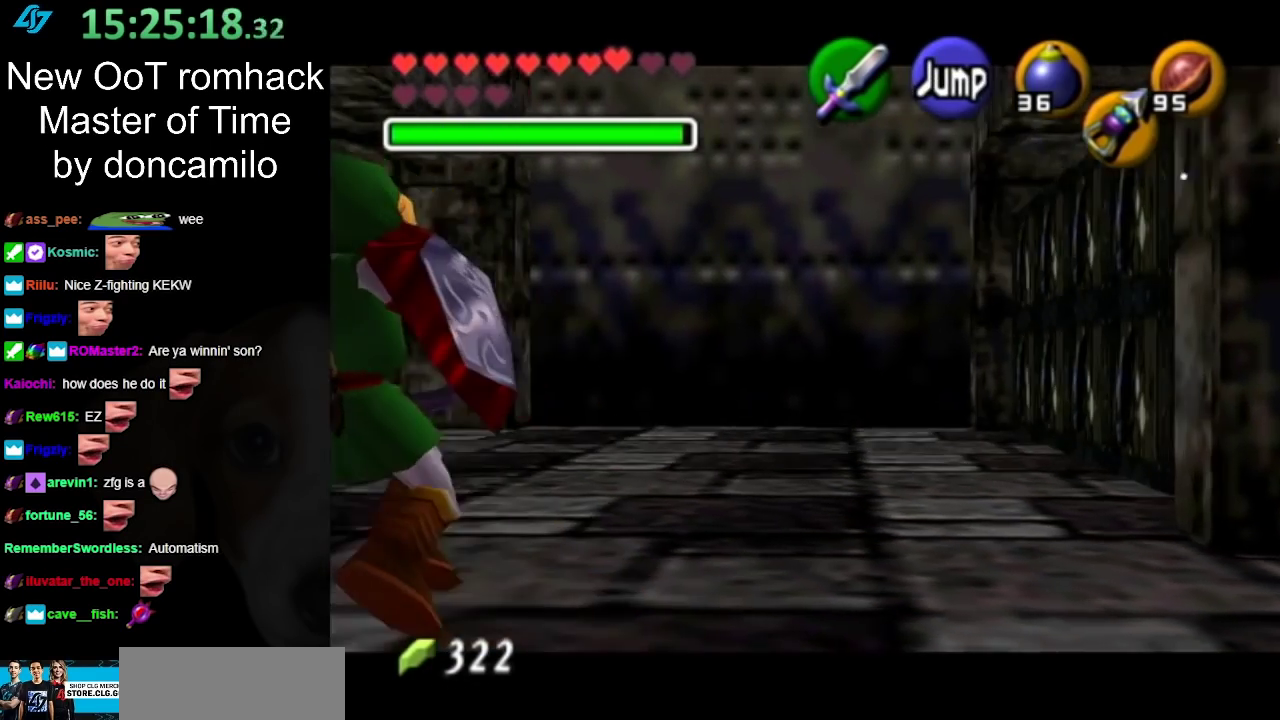
{"buttons": ["A"], "left_stick": "left", "right_stick": "center", "events": [[133, "A", "down"], [283, "A", "up"], [433, "A", "down"]]}
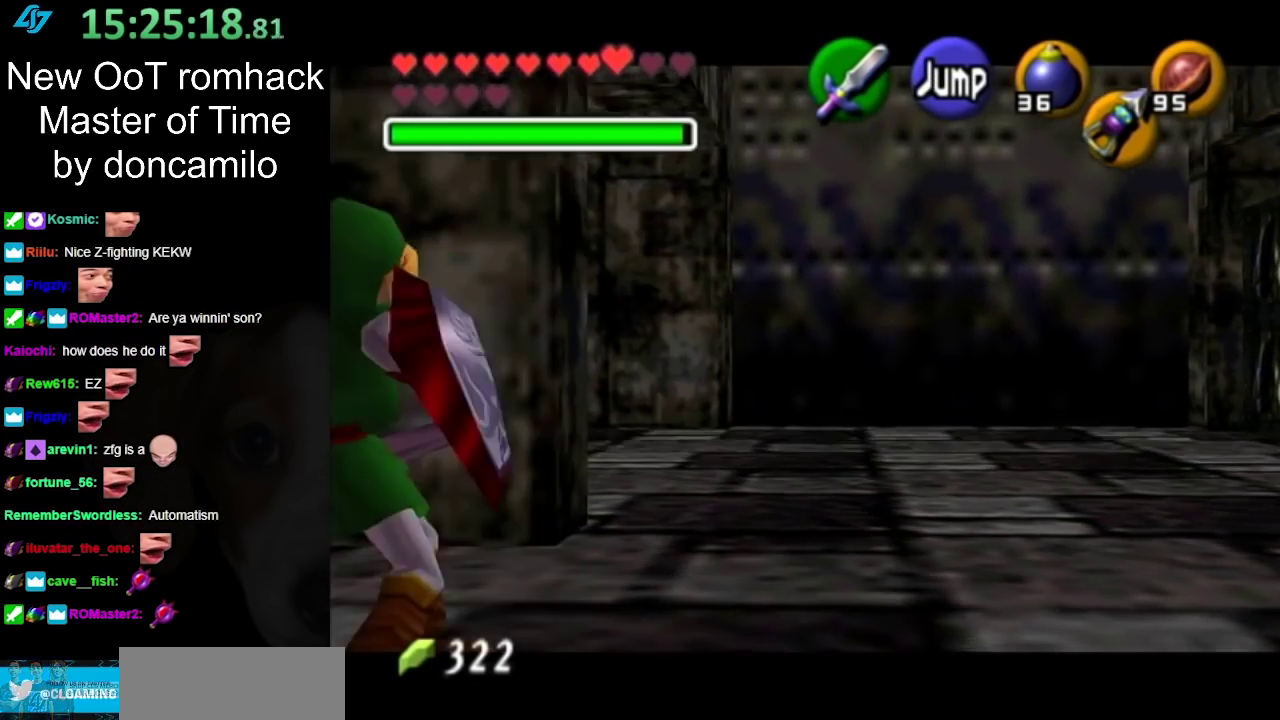
{"buttons": [], "left_stick": "left", "right_stick": "center", "events": [[133, "A", "up"], [283, "A", "down"], [467, "A", "up"]]}
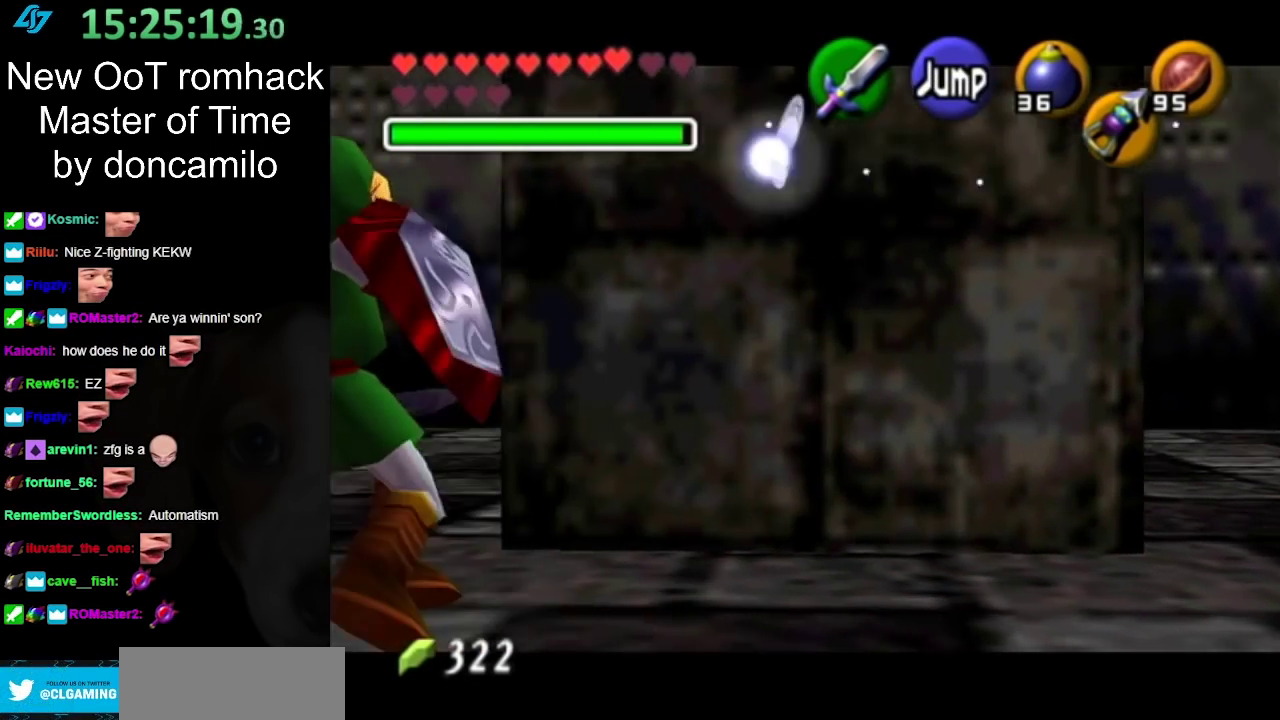
{"buttons": ["A"], "left_stick": "left", "right_stick": "center", "events": [[150, "A", "down"], [317, "A", "up"], [500, "A", "down"]]}
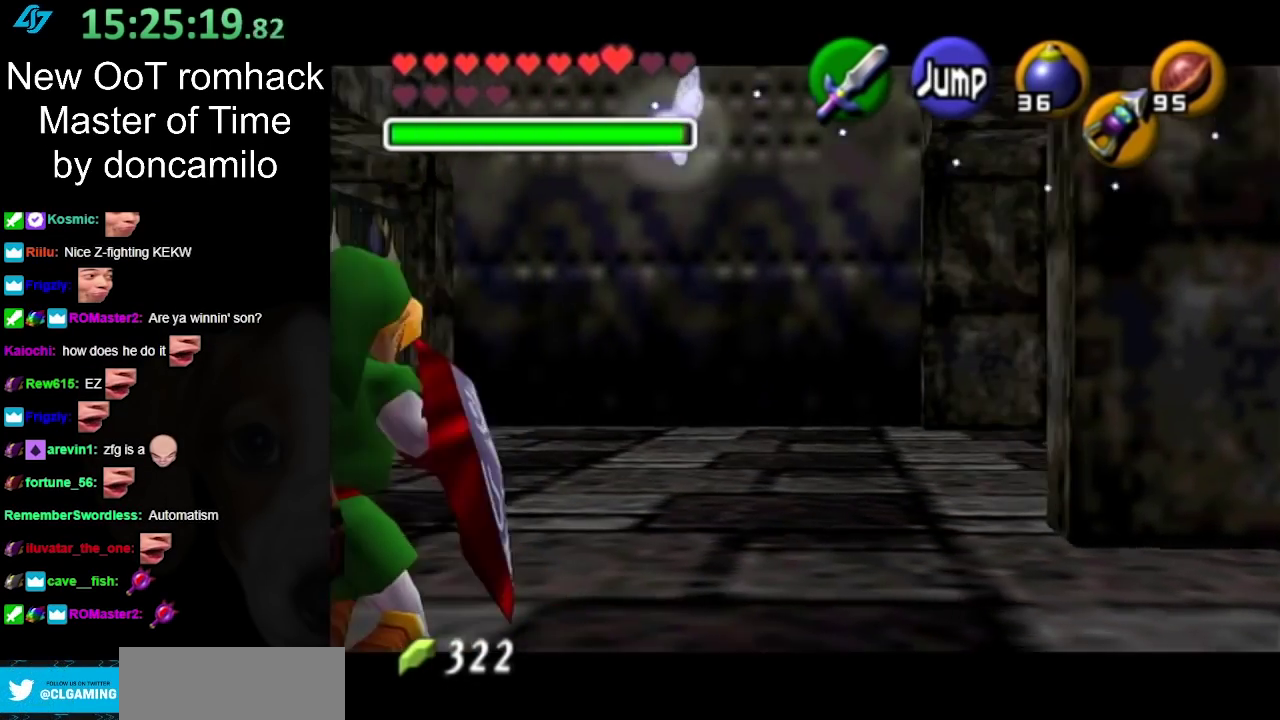
{"buttons": ["A"], "left_stick": "left", "right_stick": "center", "events": [[167, "A", "up"], [367, "A", "down"]]}
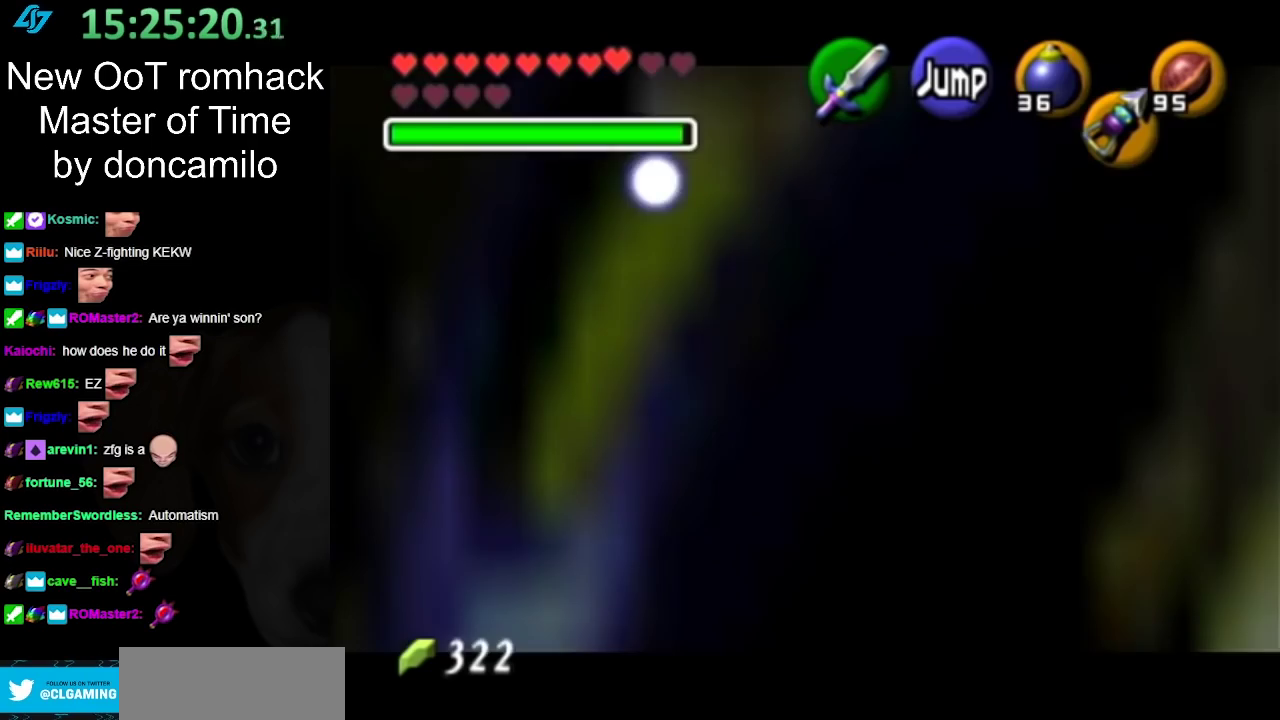
{"buttons": [], "left_stick": "left", "right_stick": "center", "events": [[50, "A", "up"], [183, "A", "down"], [383, "A", "up"]]}
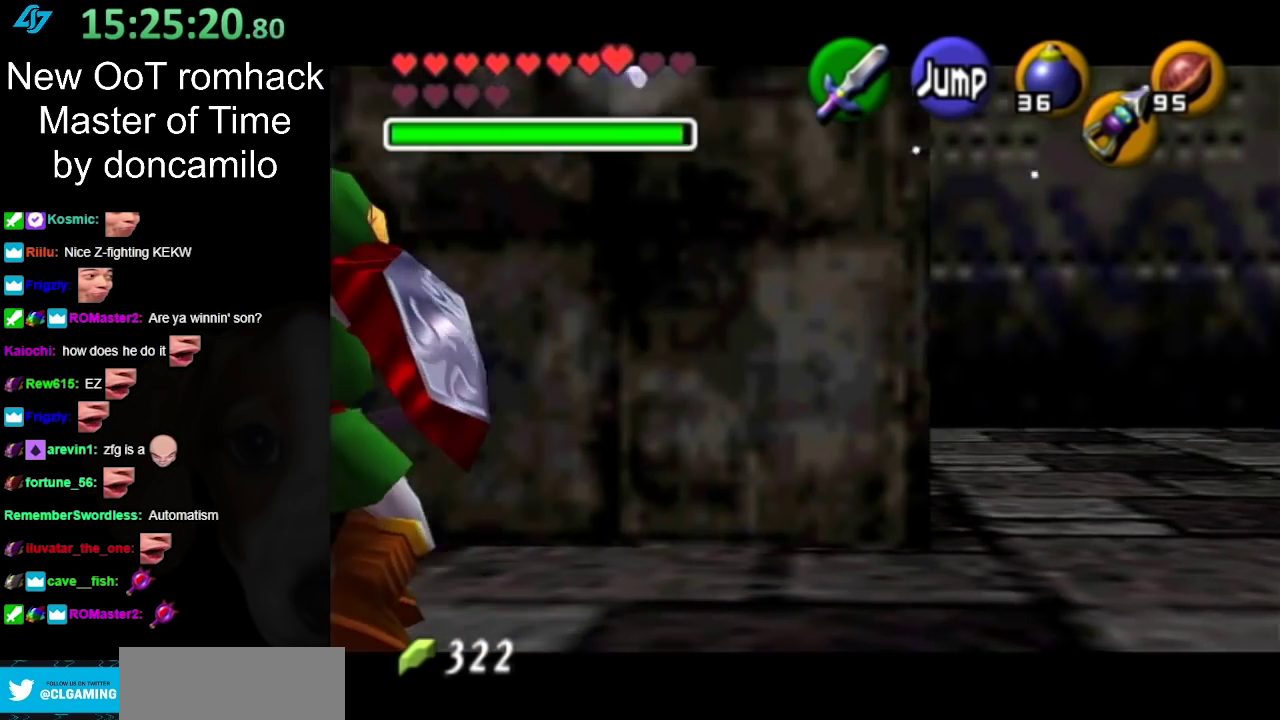
{"buttons": [], "left_stick": "center", "right_stick": "center", "events": [[350, "left_stick", "center"]]}
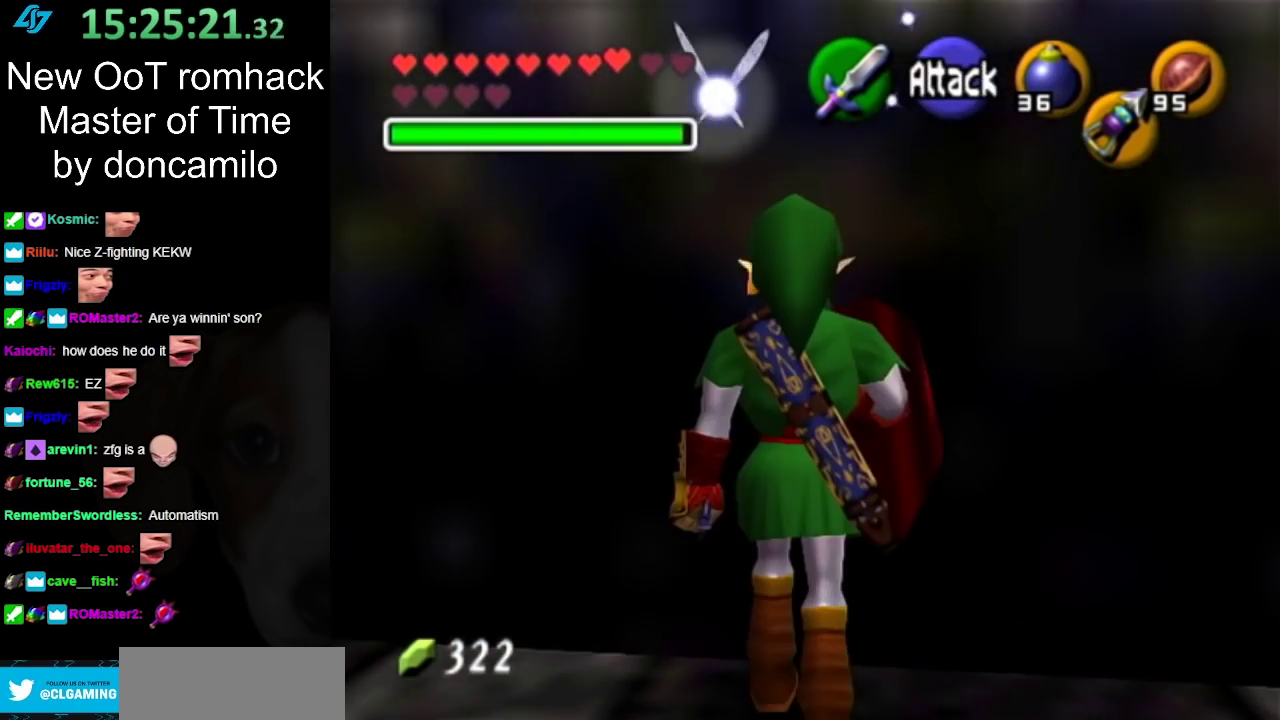
{"buttons": [], "left_stick": "center", "right_stick": "center", "events": [[183, "left_stick", "left"], [350, "left_stick", "center"]]}
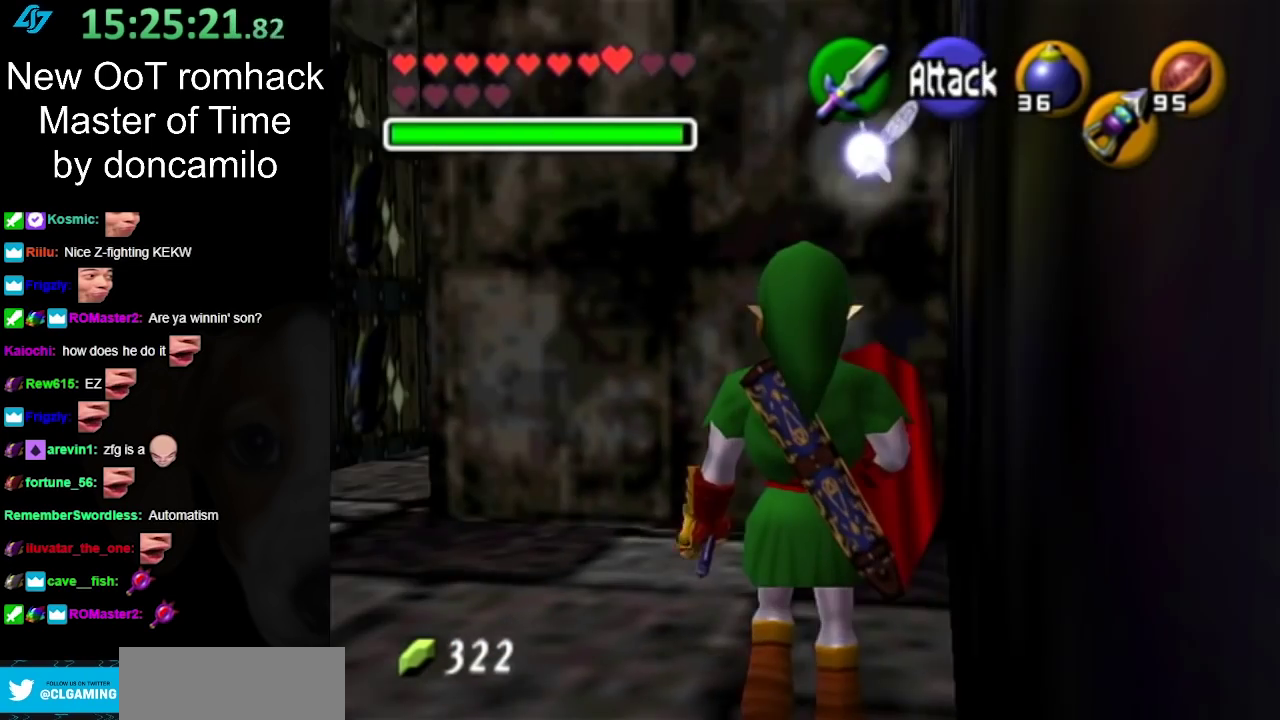
{"buttons": [], "left_stick": "left", "right_stick": "center", "events": [[317, "left_stick", "up"], [467, "left_stick", "left"]]}
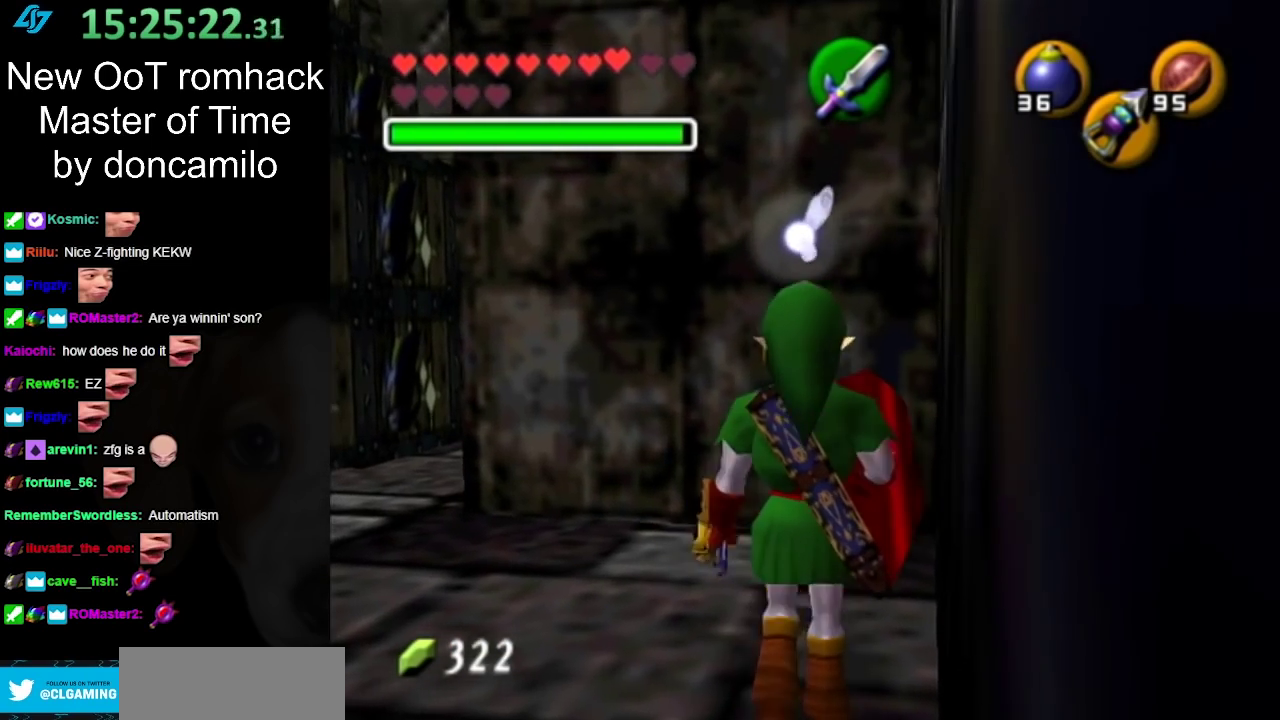
{"buttons": ["A"], "left_stick": "left", "right_stick": "center", "events": [[67, "A", "down"], [217, "A", "up"], [433, "A", "down"]]}
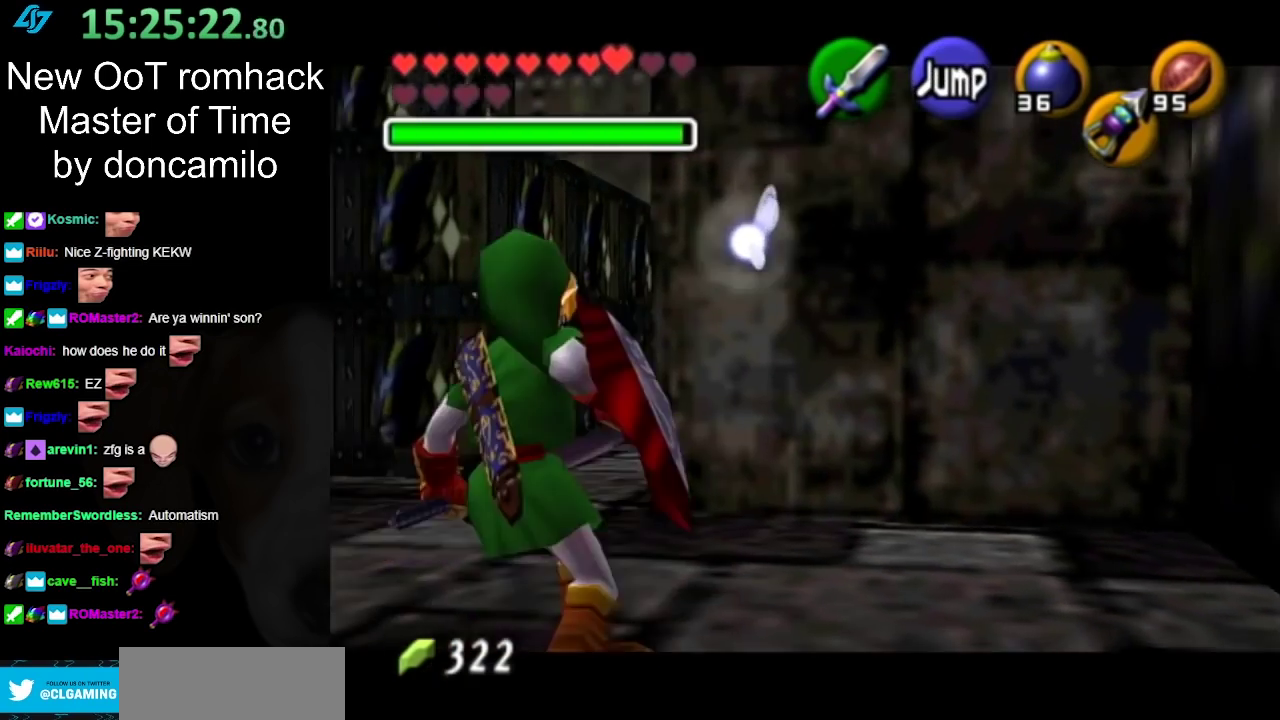
{"buttons": [], "left_stick": "left", "right_stick": "center", "events": [[100, "A", "up"], [317, "A", "down"], [467, "A", "up"]]}
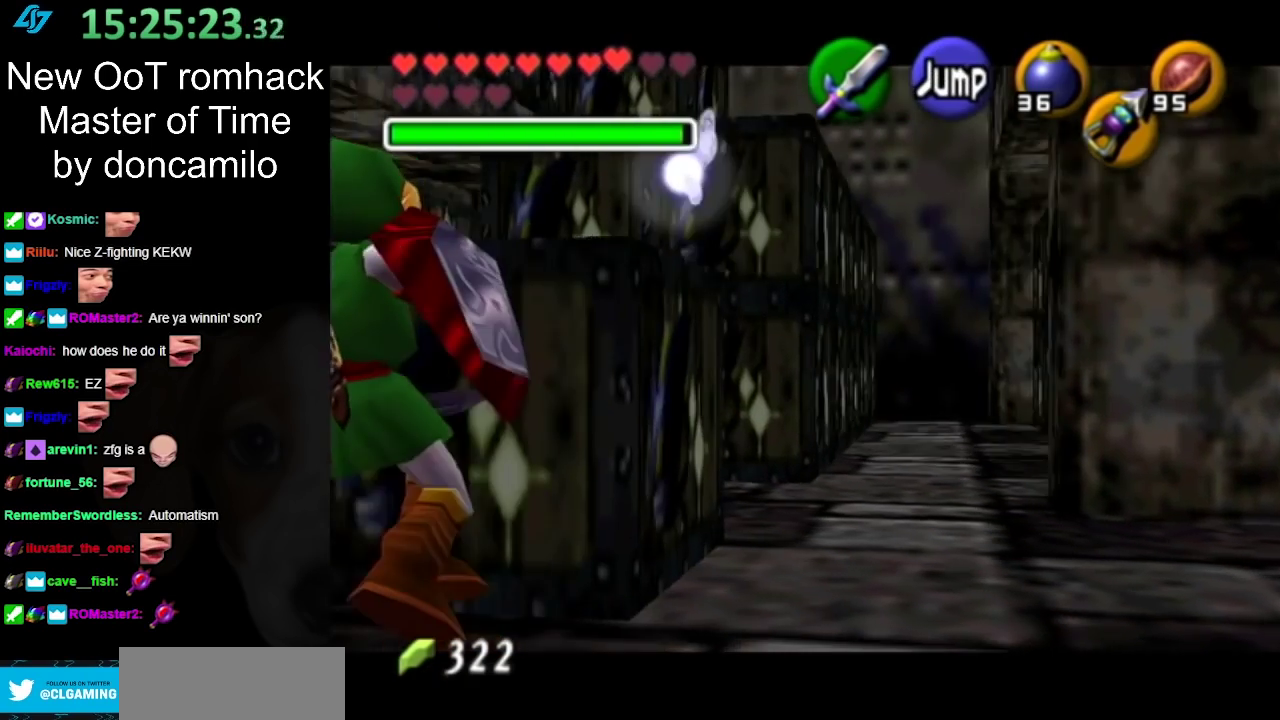
{"buttons": [], "left_stick": "left", "right_stick": "center", "events": [[167, "A", "down"], [350, "A", "up"]]}
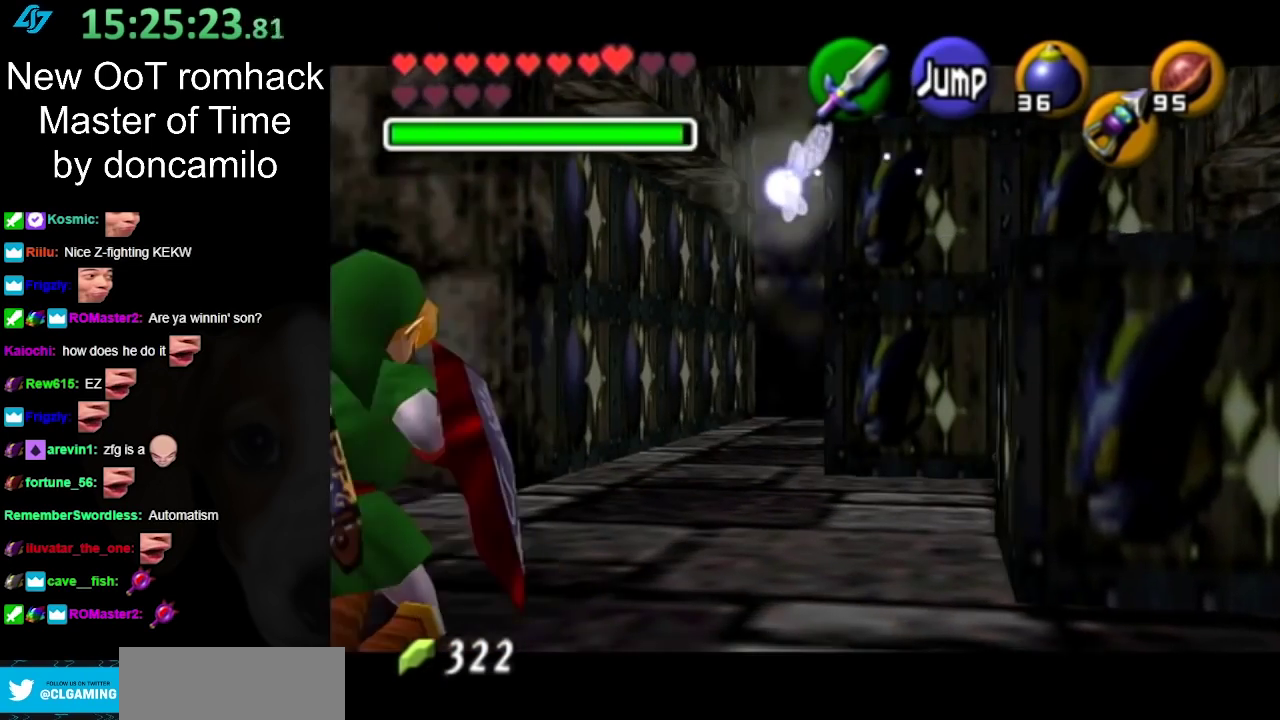
{"buttons": ["A"], "left_stick": "left", "right_stick": "center", "events": [[67, "A", "down"], [183, "A", "up"], [383, "A", "down"]]}
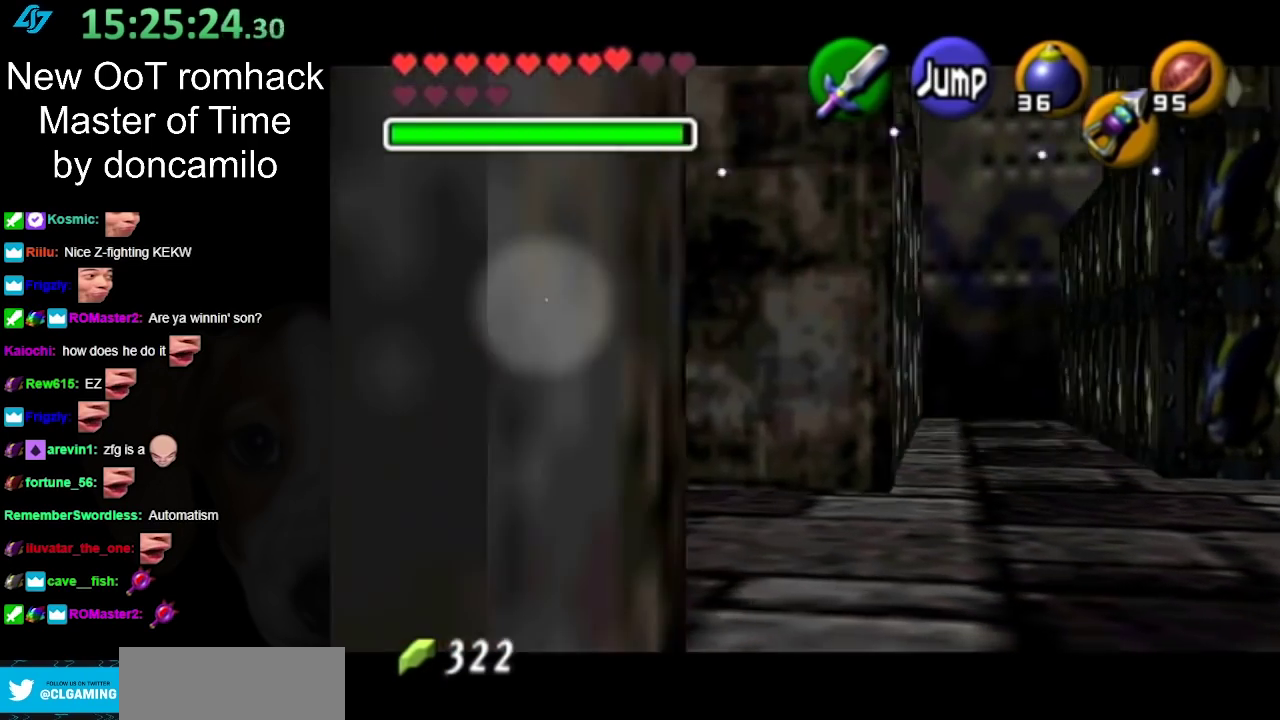
{"buttons": [], "left_stick": "left", "right_stick": "center", "events": [[33, "A", "up"], [250, "A", "down"], [383, "A", "up"]]}
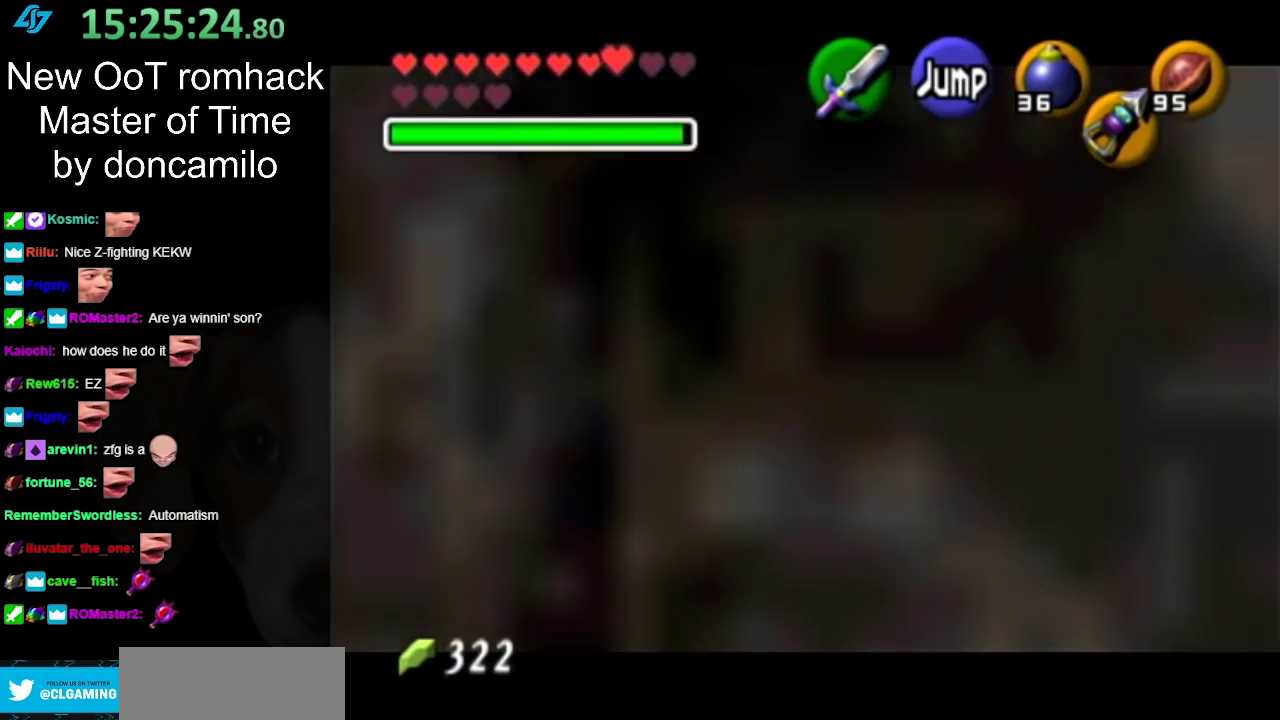
{"buttons": ["A"], "left_stick": "left", "right_stick": "center", "events": [[117, "A", "down"], [283, "A", "up"], [500, "A", "down"]]}
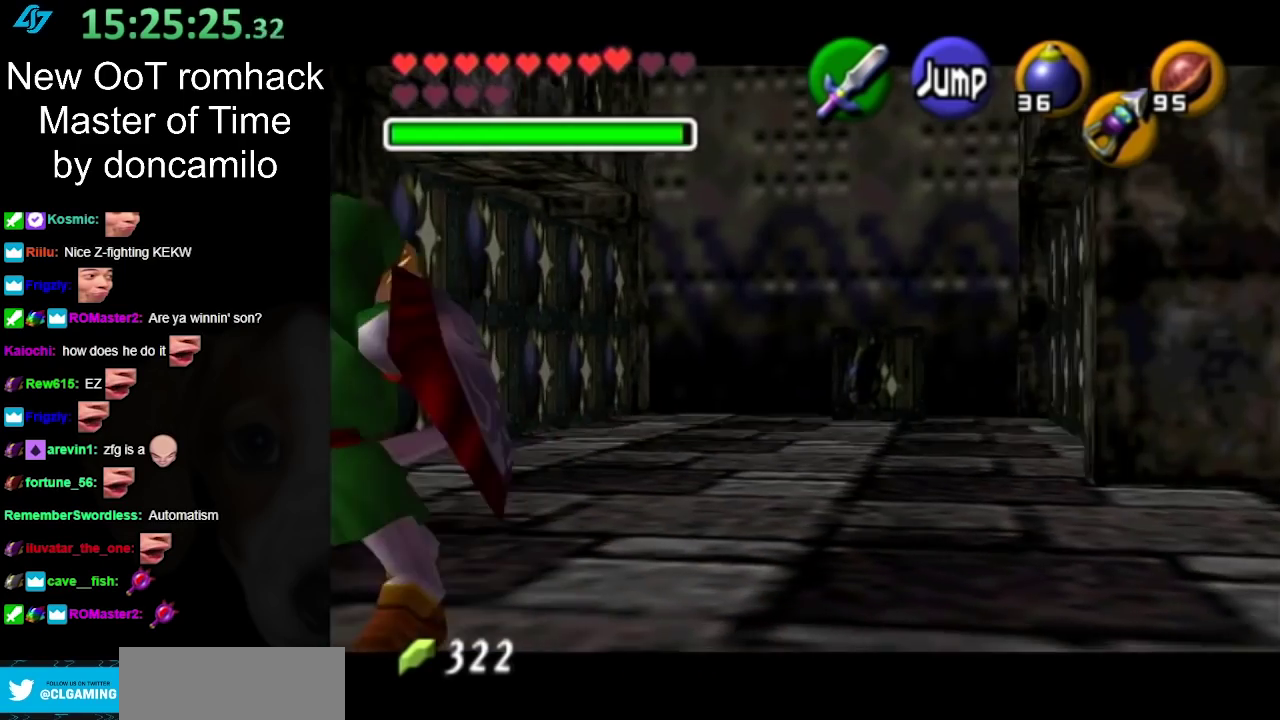
{"buttons": [], "left_stick": "left", "right_stick": "center", "events": [[133, "A", "up"], [350, "A", "down"], [500, "A", "up"]]}
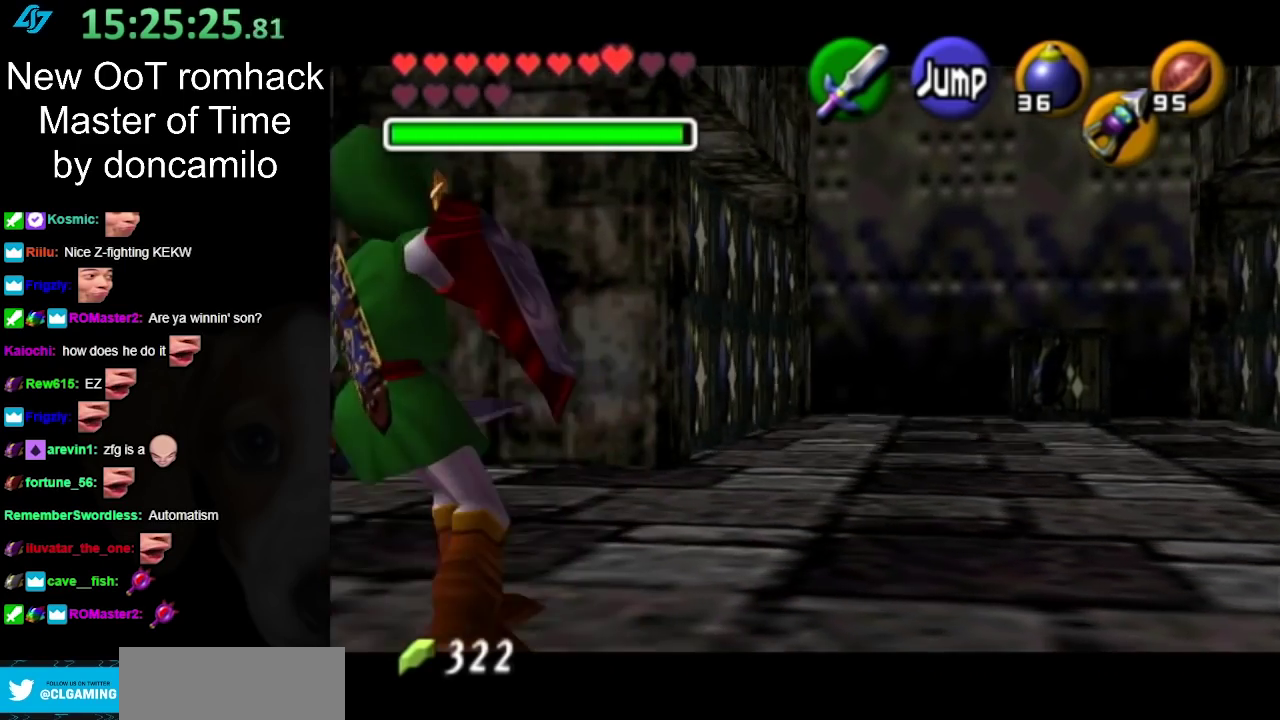
{"buttons": [], "left_stick": "up-left", "right_stick": "center", "events": [[183, "A", "down"], [350, "A", "up"], [467, "left_stick", "up-left"]]}
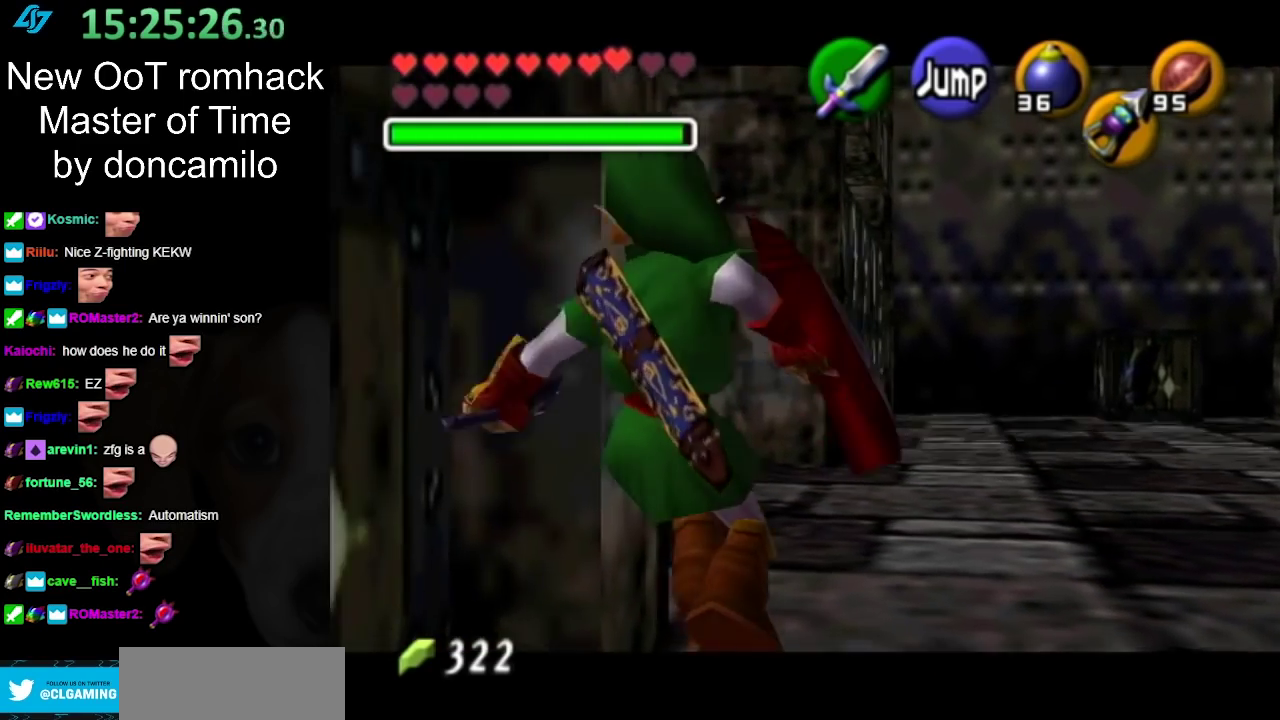
{"buttons": ["A"], "left_stick": "up", "right_stick": "center", "events": [[150, "left_stick", "up"], [433, "A", "down"]]}
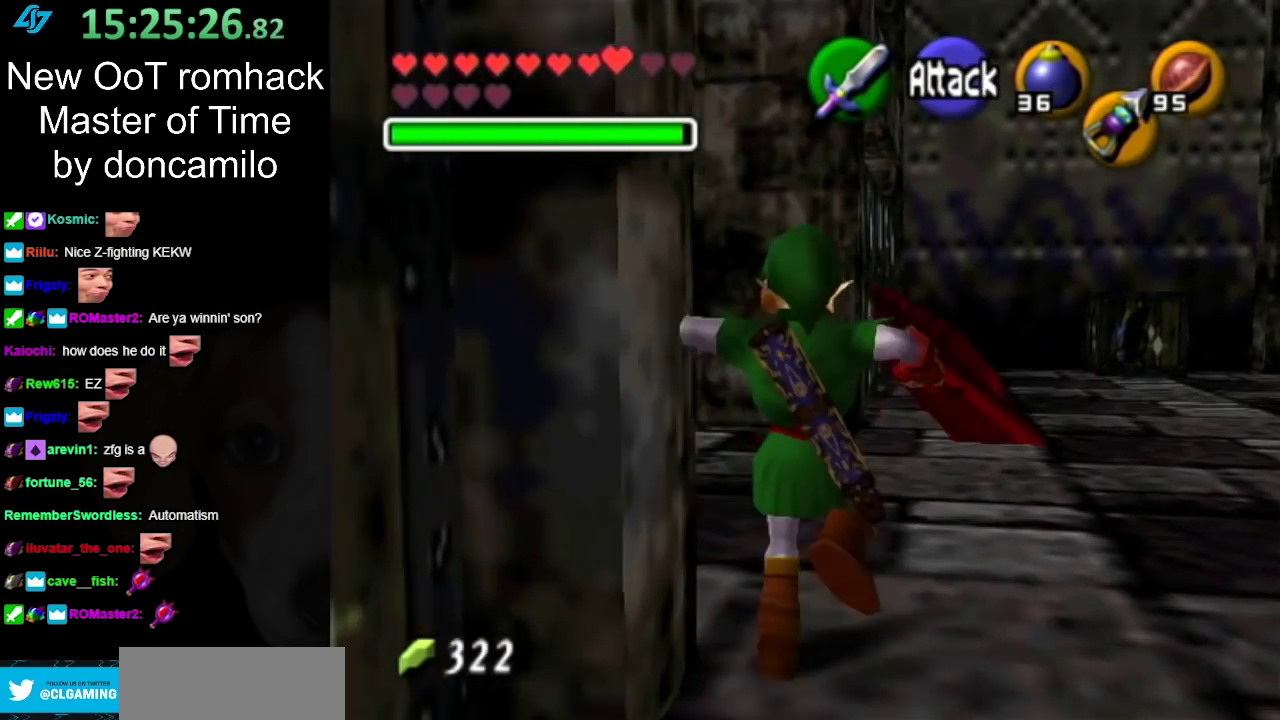
{"buttons": [], "left_stick": "up-left", "right_stick": "center", "events": [[117, "A", "up"], [333, "left_stick", "up-left"]]}
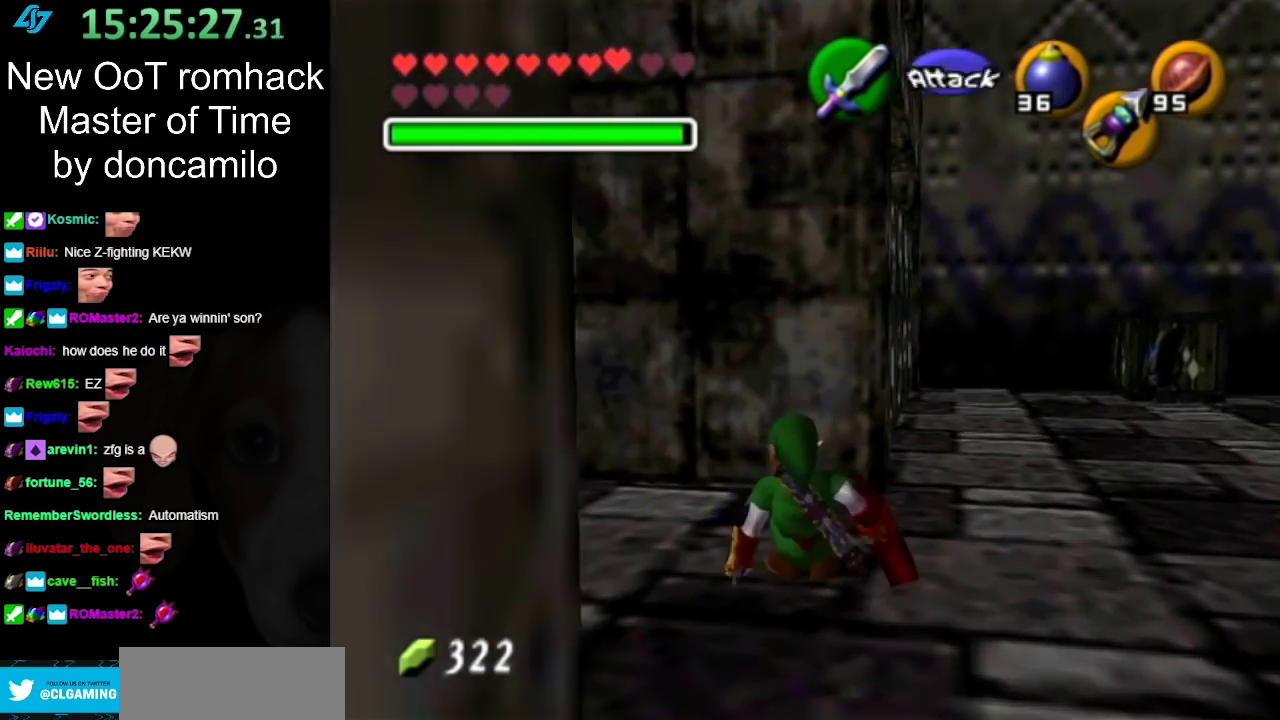
{"buttons": [], "left_stick": "up", "right_stick": "center", "events": [[100, "left_stick", "left"], [167, "A", "down"], [217, "left_stick", "up-left"], [350, "left_stick", "up"], [367, "A", "up"]]}
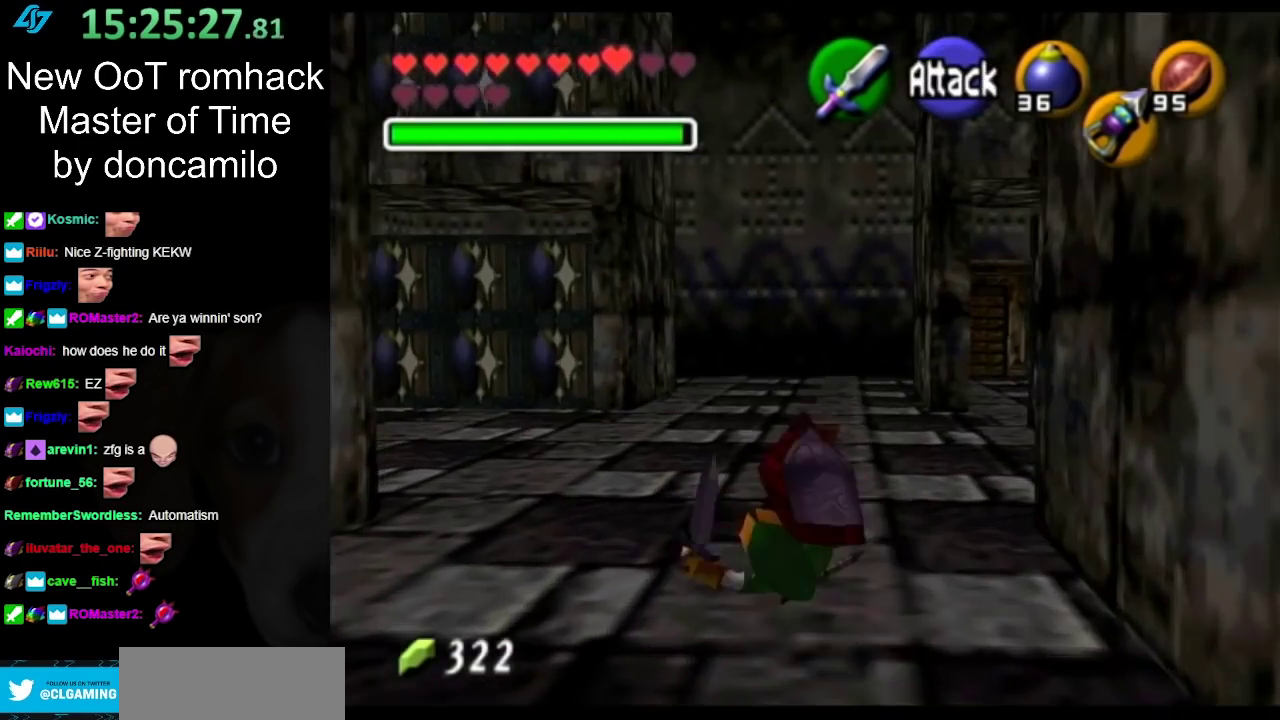
{"buttons": [], "left_stick": "down", "right_stick": "center", "events": [[217, "left_stick", "center"], [367, "left_stick", "down"]]}
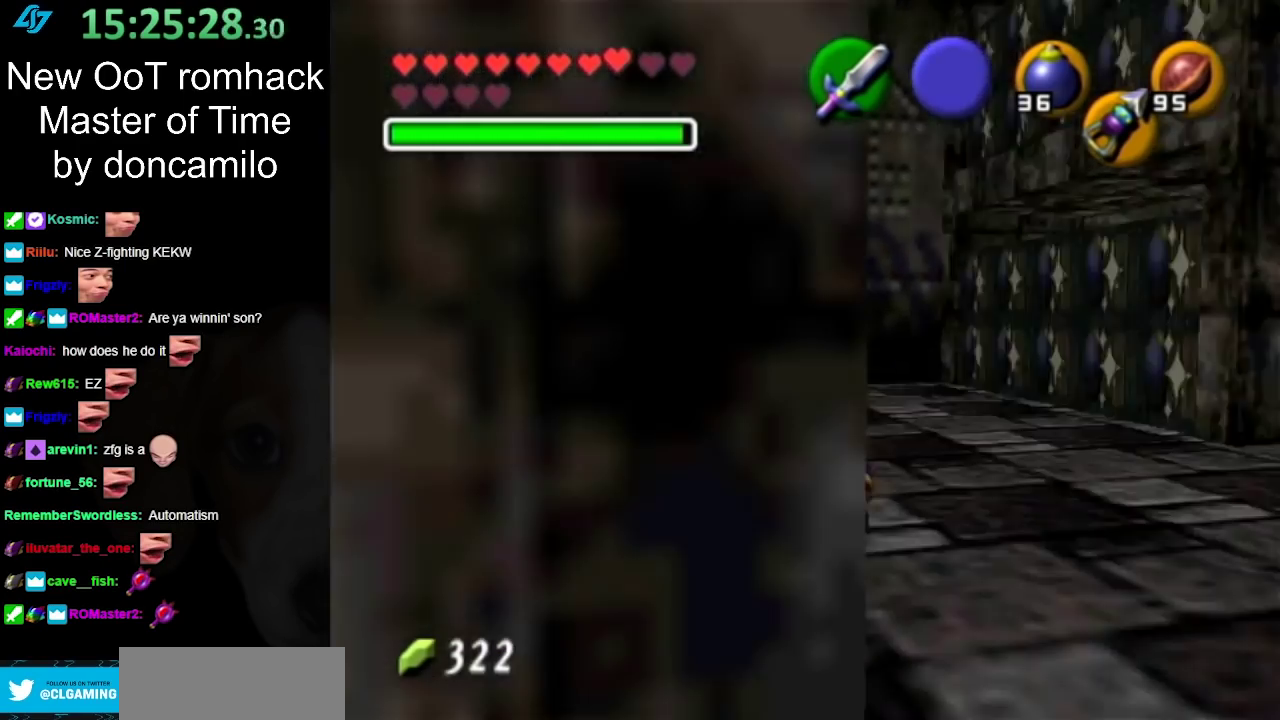
{"buttons": [], "left_stick": "down", "right_stick": "center", "events": [[33, "Z", "down"], [100, "Z", "up"]]}
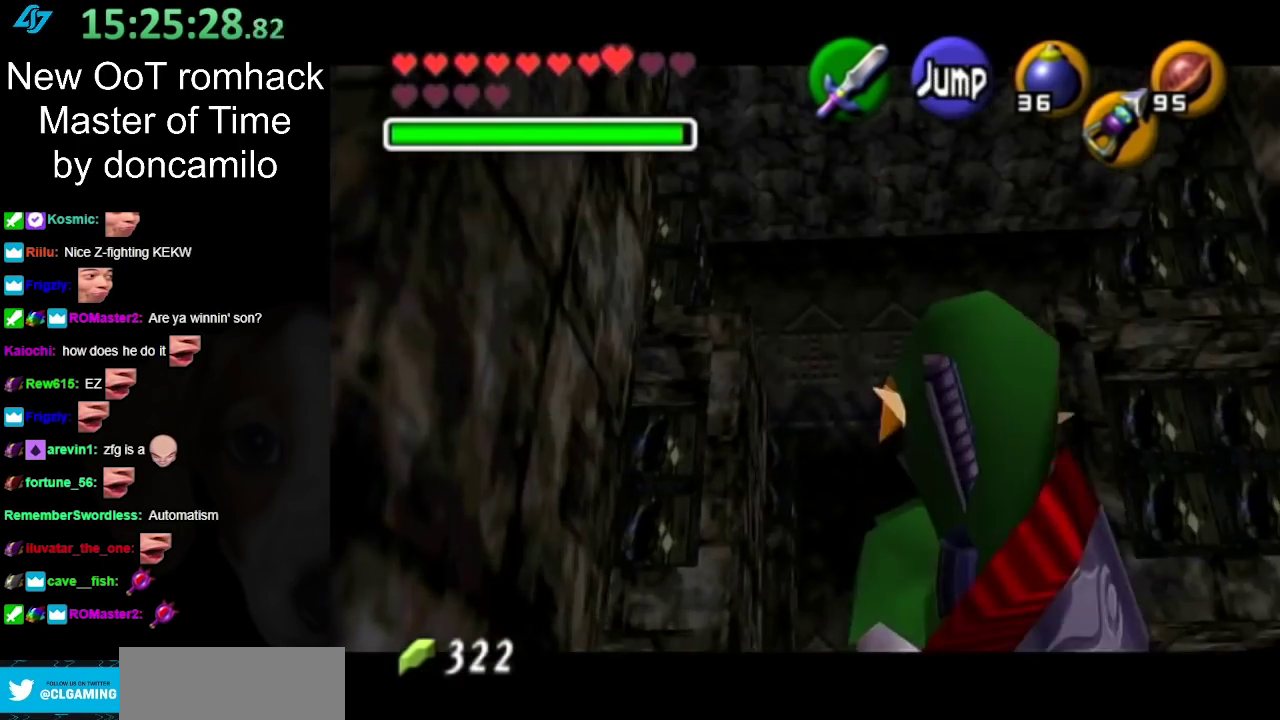
{"buttons": [], "left_stick": "down", "right_stick": "center", "events": []}
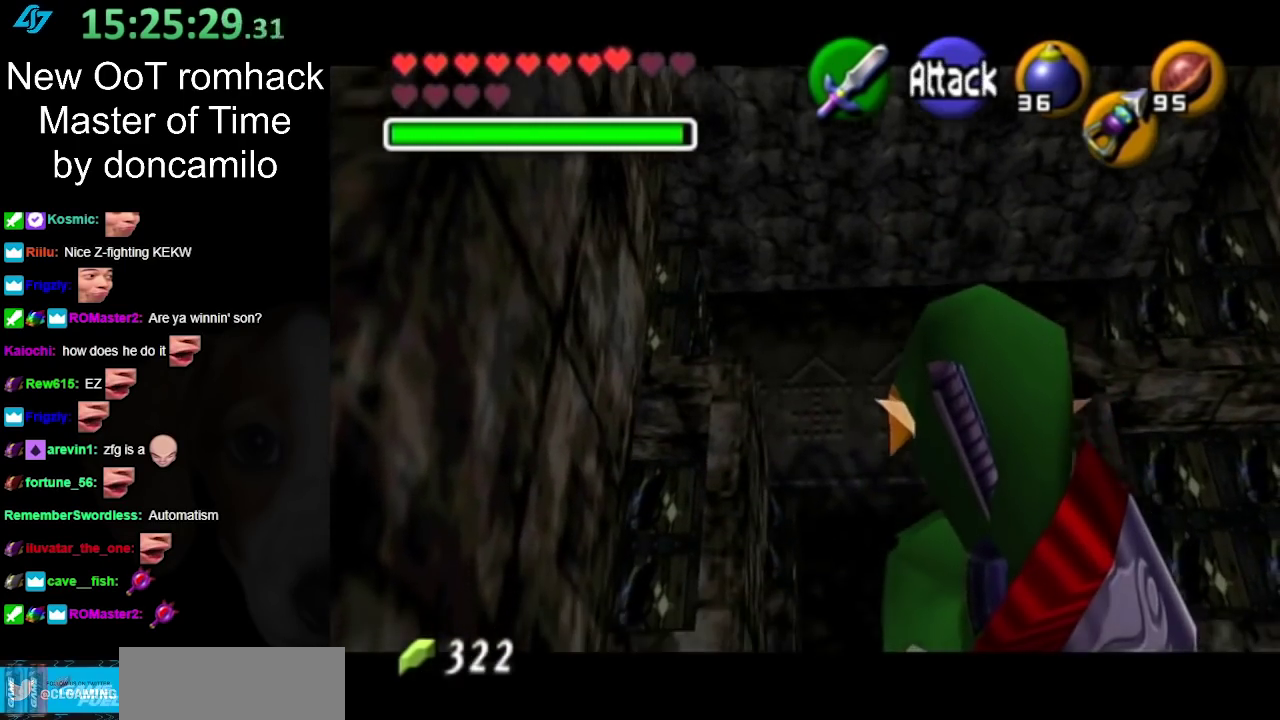
{"buttons": [], "left_stick": "down", "right_stick": "center", "events": []}
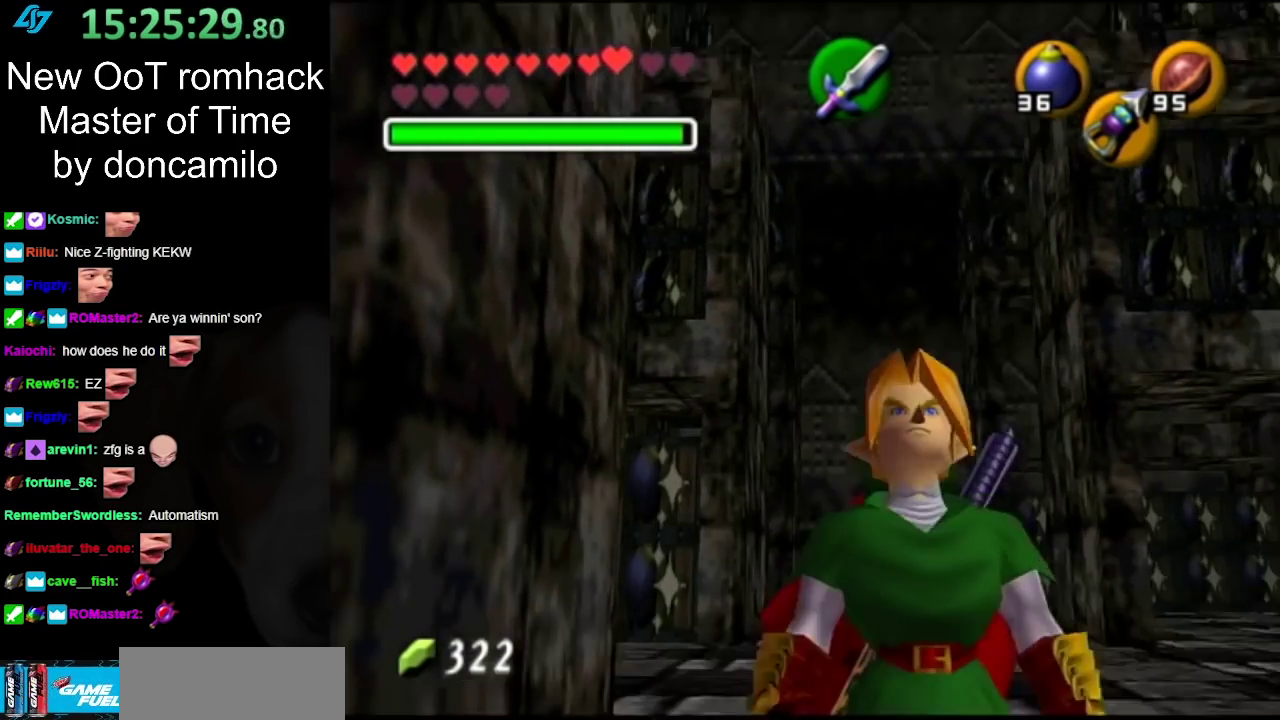
{"buttons": [], "left_stick": "up", "right_stick": "center", "events": [[283, "A", "down"], [433, "A", "up"], [500, "left_stick", "up"]]}